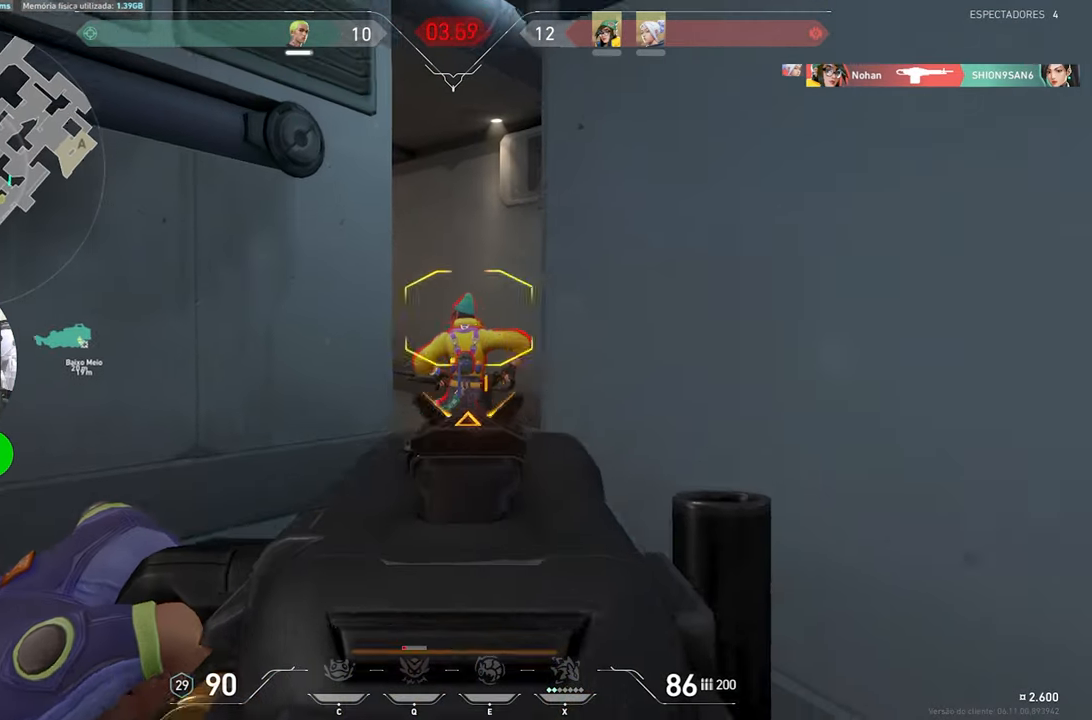
Gameplay with keyboard and mouse; each line is a JSON object with the keys and mouse buttons held at the frame after it. "events" lists presses ("down") and releases ("up") of "1", "2", "3", "4", "5", "a", "alt", "c", "caps_lock", "ctrl", "d", "e", "f", "g", "q", "r", "s", "shift", "space", "t", "tab", "v", "w", "x", "z", "mouse_left", "mouse_wheel" and "mouse_right" between this image and that frame as [ms after this image, input, new state], when the widget could be followed in between. "mouse_left", "mouse_wheel", "mouse_right" = the "left", "wheel", "right" buttons of the "mouse" list. No other keys are recorded. "wheel" means that the mouse wheel is clicked or scrolled. "mouse_move" is the direction in which the mouse moves at that frame (one of eight, or "still"), when it could be read.
{"keys": ["a", "w"], "mouse": [], "mouse_move": "still", "events": [[216, "w", "down"], [400, "a", "down"], [400, "mouse_left", "up"], [450, "mouse_right", "up"]]}
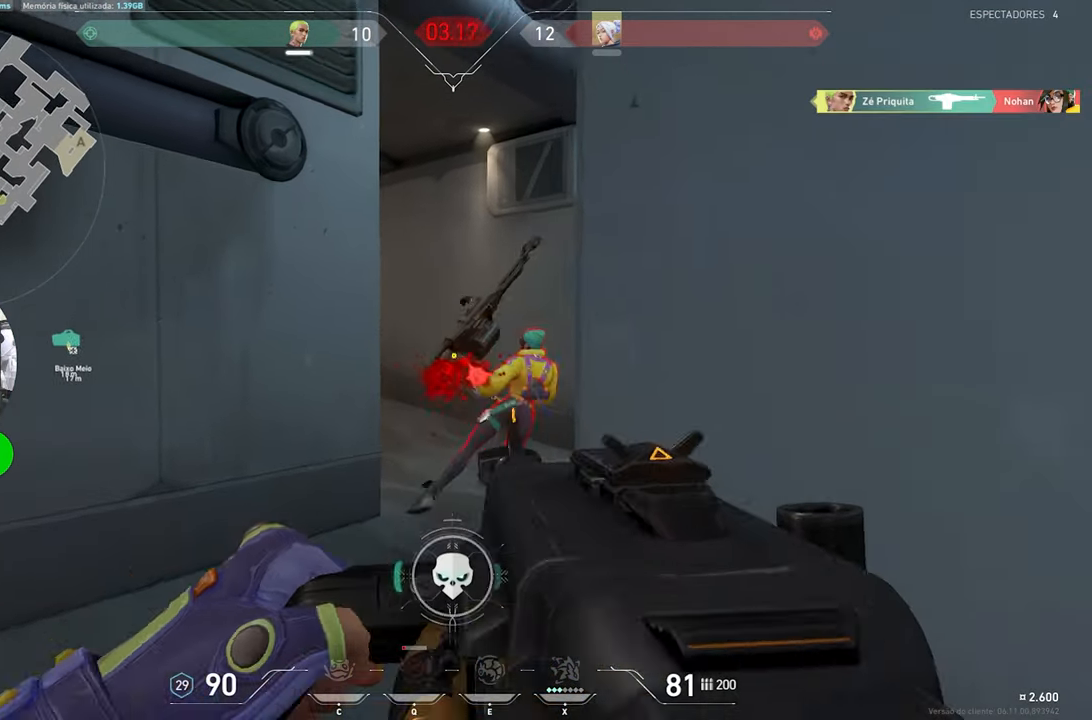
{"keys": ["d", "w"], "mouse": [], "mouse_move": "still", "events": [[283, "a", "up"], [416, "d", "down"]]}
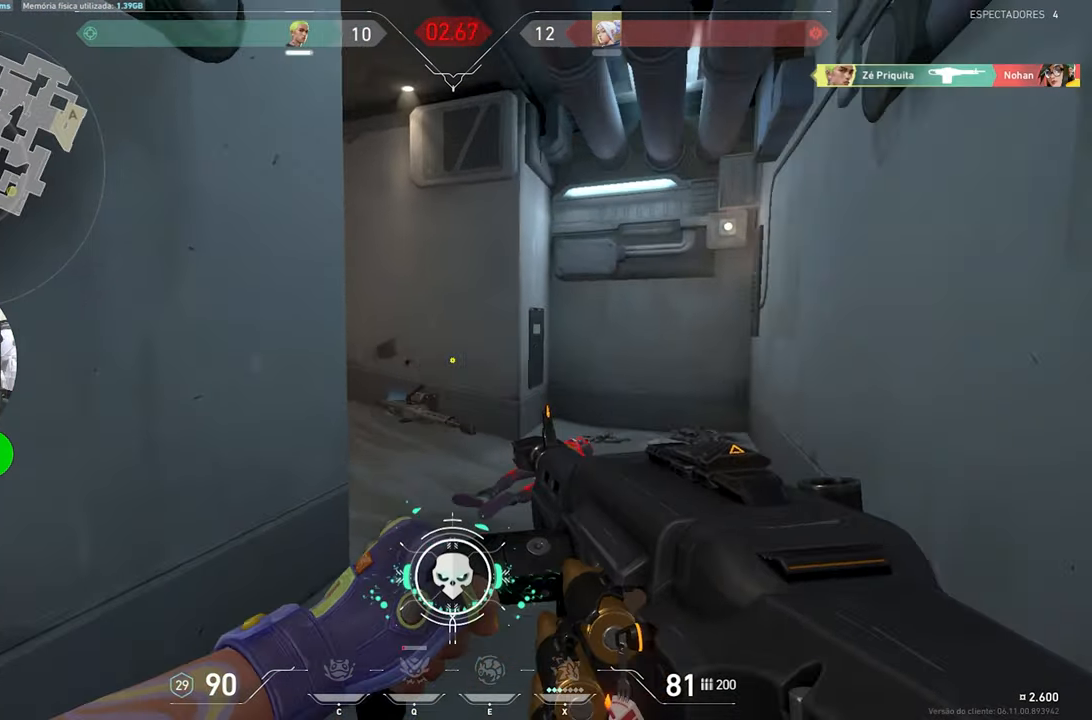
{"keys": ["d", "w"], "mouse": ["left", "right"], "mouse_move": "left", "events": [[300, "mouse_right", "down"], [433, "mouse_left", "down"]]}
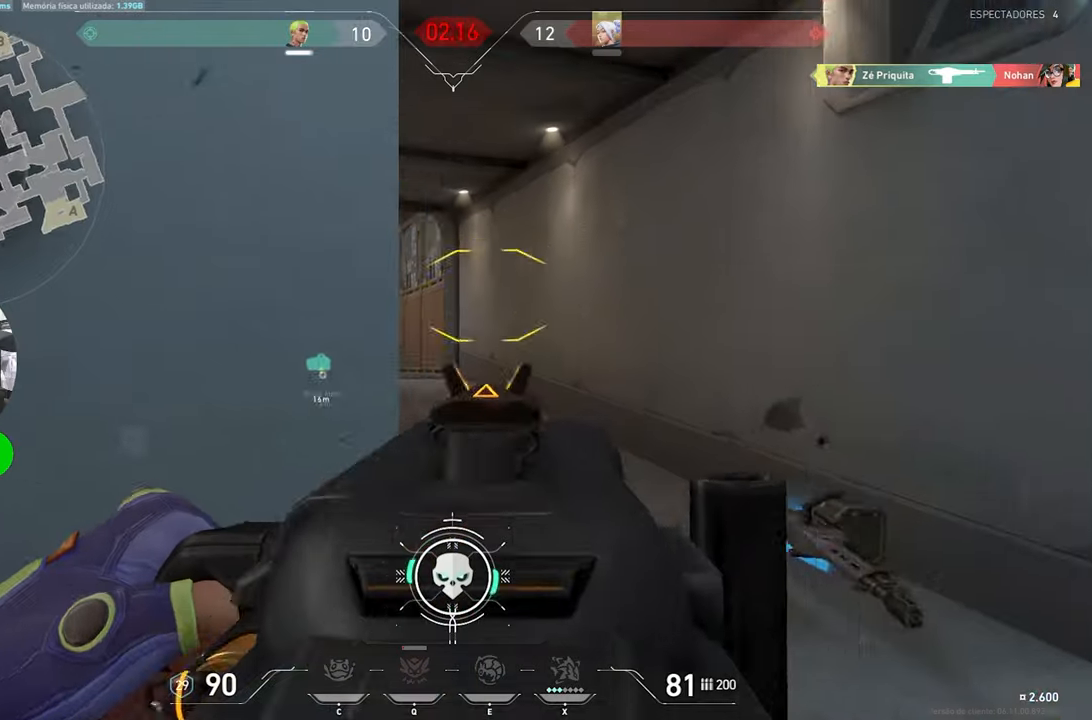
{"keys": ["d", "w"], "mouse": ["left", "right"], "mouse_move": "still", "events": []}
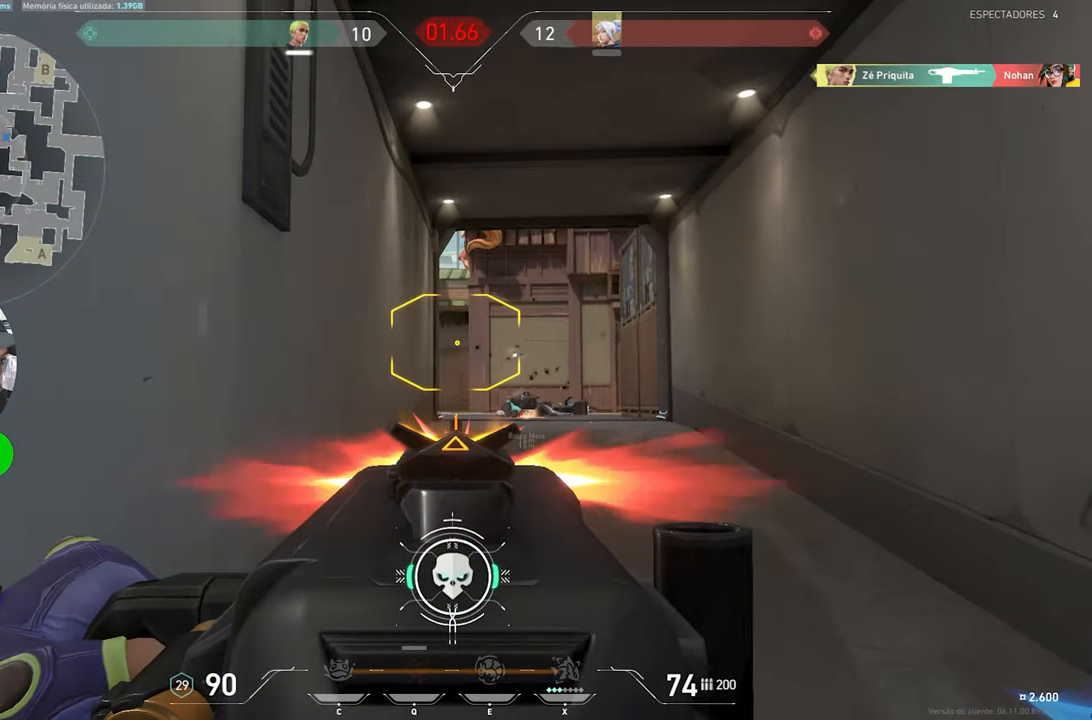
{"keys": ["d", "w"], "mouse": [], "mouse_move": "still", "events": [[150, "mouse_left", "up"], [183, "mouse_right", "up"], [233, "d", "up"], [367, "d", "down"]]}
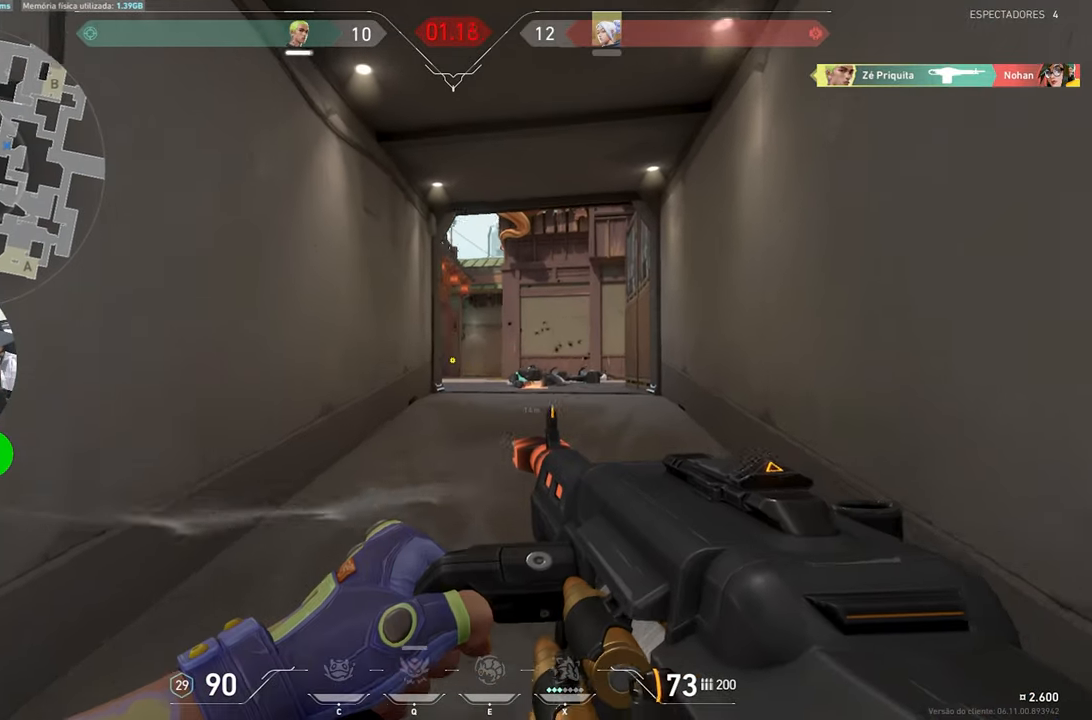
{"keys": ["w"], "mouse": [], "mouse_move": "left", "events": [[133, "d", "up"], [217, "d", "down"], [400, "d", "up"]]}
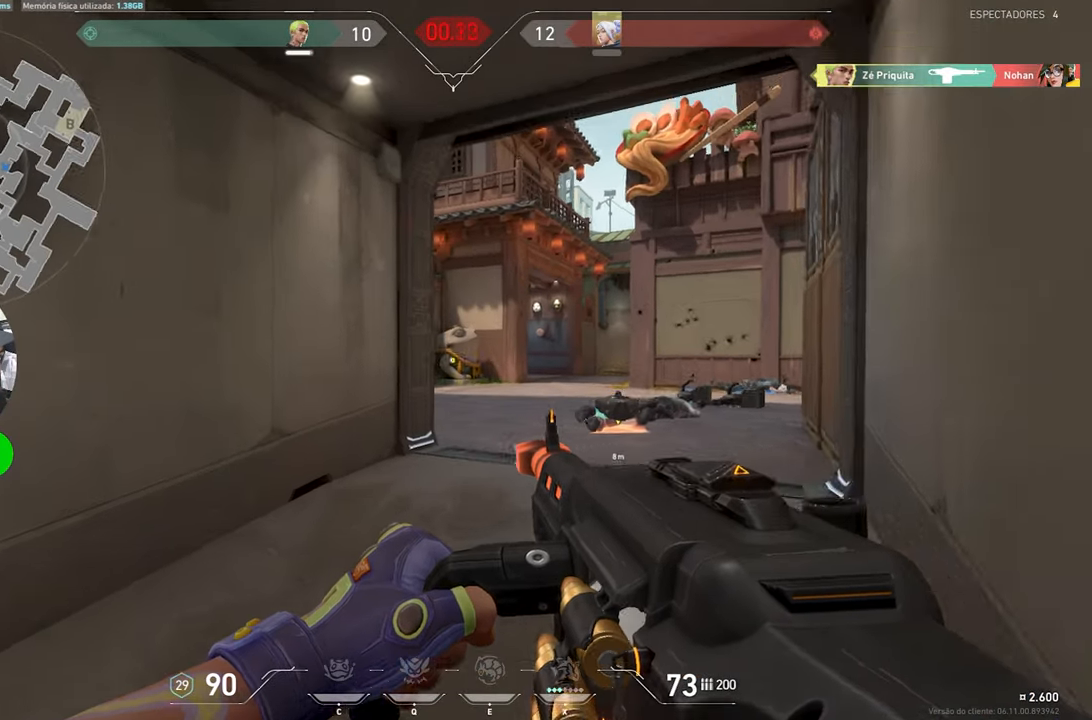
{"keys": ["d", "w"], "mouse": [], "mouse_move": "still", "events": [[50, "d", "down"]]}
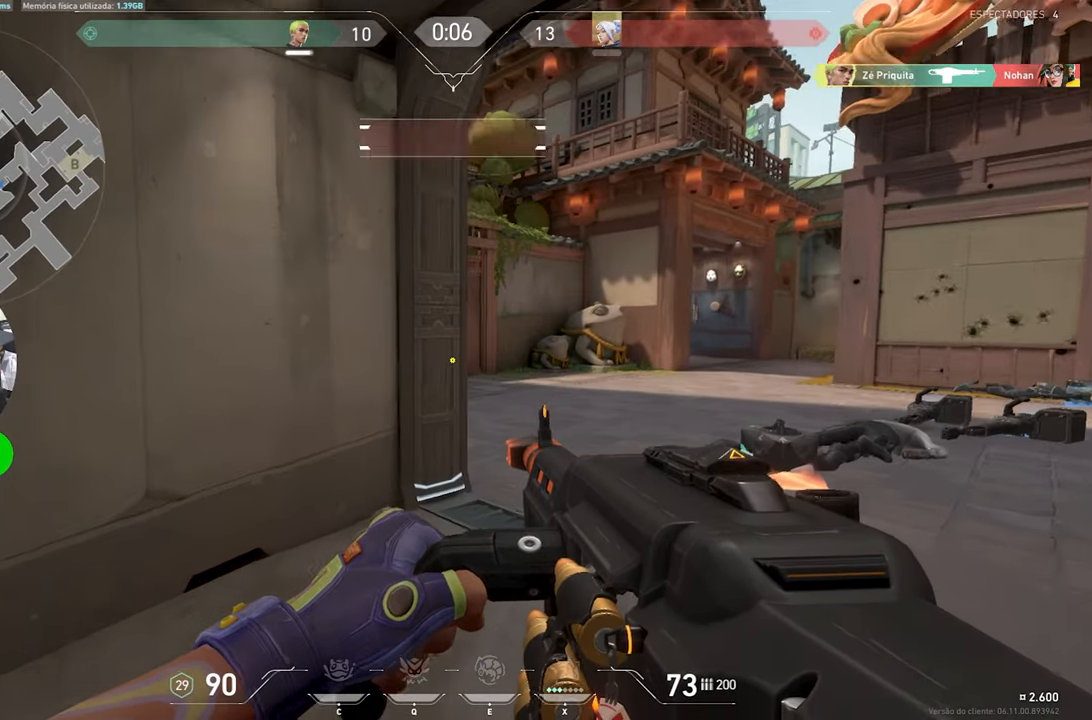
{"keys": ["w"], "mouse": [], "mouse_move": "right", "events": [[400, "d", "up"]]}
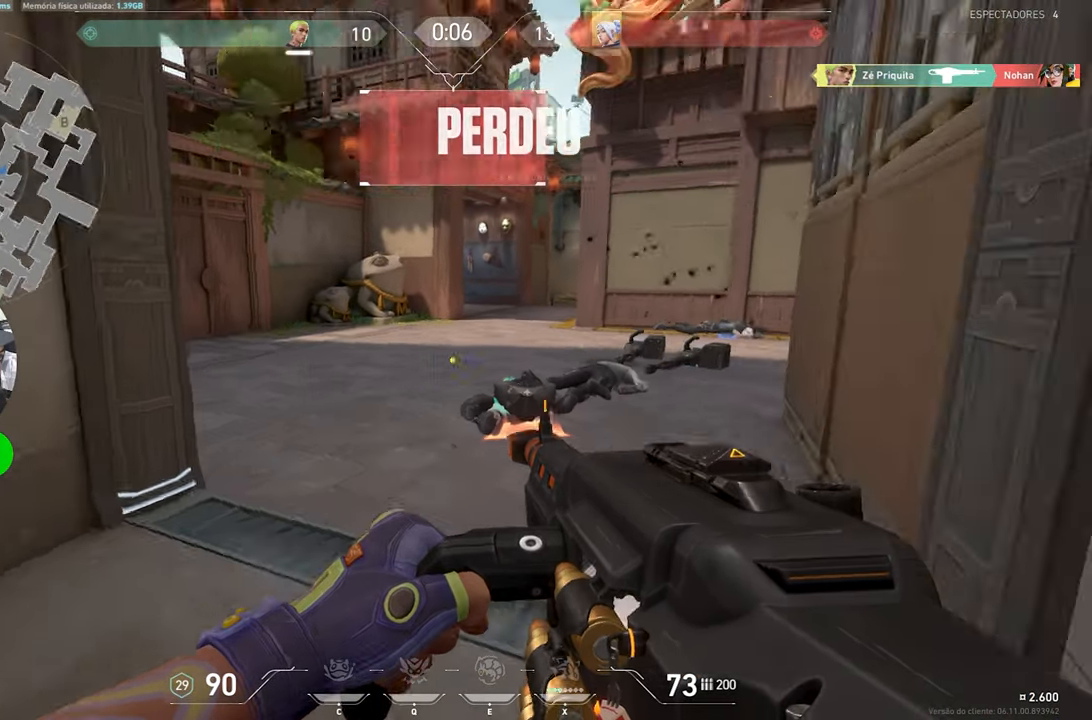
{"keys": ["a", "w"], "mouse": [], "mouse_move": "still", "events": [[33, "a", "down"]]}
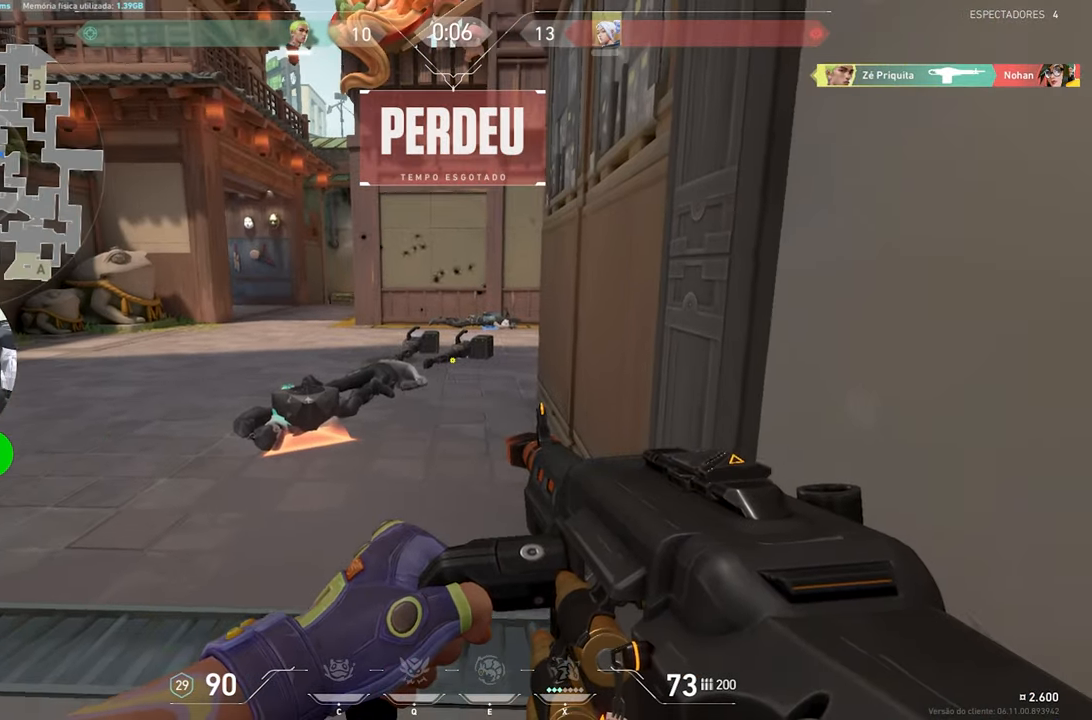
{"keys": ["w"], "mouse": [], "mouse_move": "still", "events": [[467, "a", "up"]]}
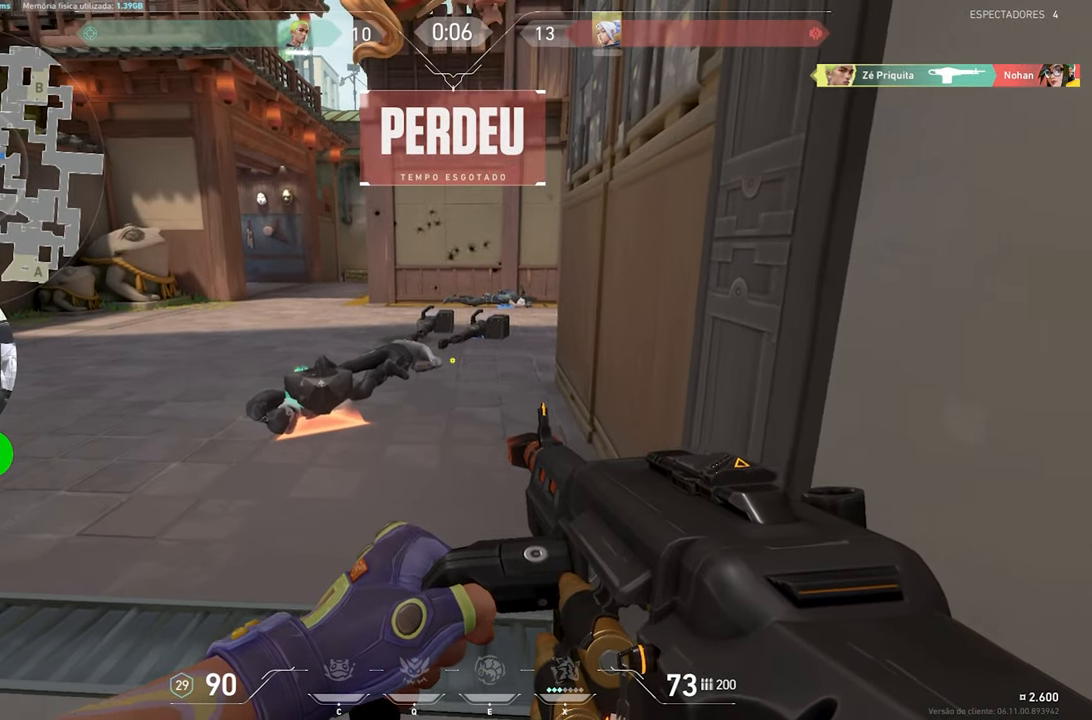
{"keys": ["w"], "mouse": [], "mouse_move": "still", "events": [[17, "a", "down"], [300, "a", "up"]]}
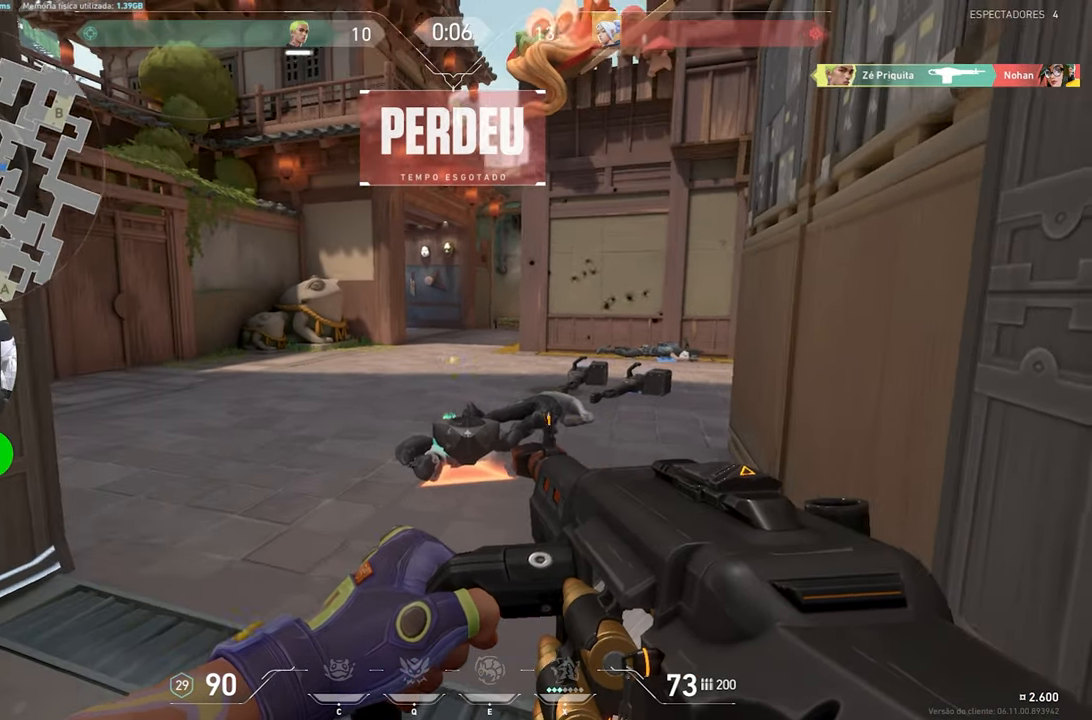
{"keys": ["w"], "mouse": [], "mouse_move": "still", "events": [[117, "a", "down"], [367, "a", "up"]]}
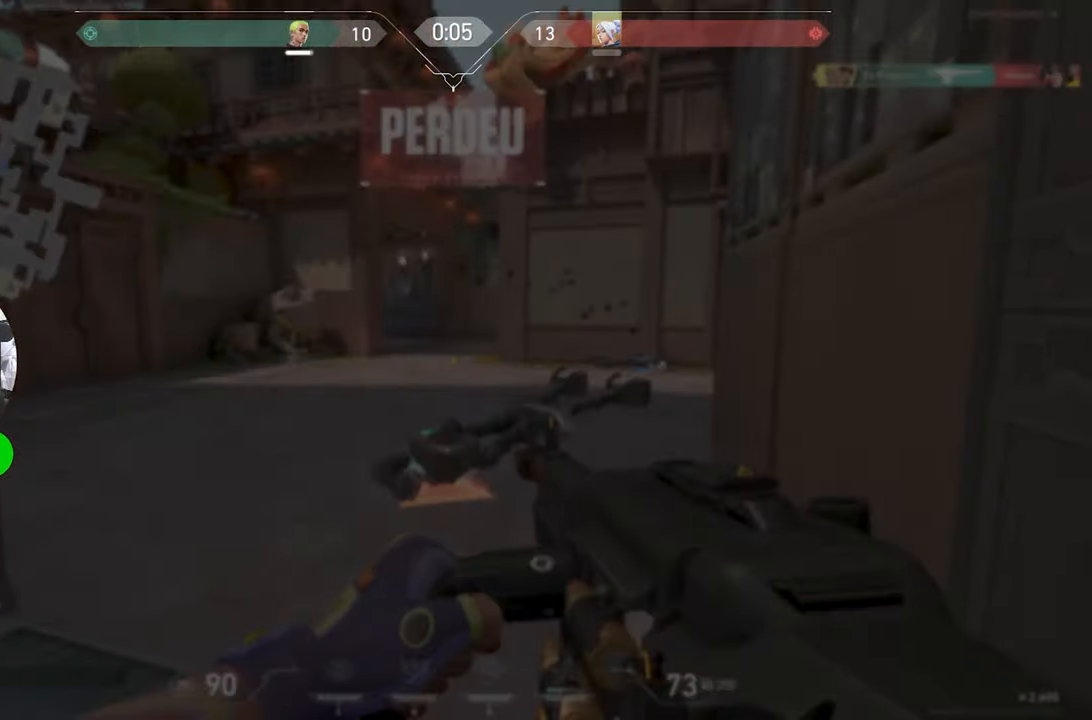
{"keys": ["w"], "mouse": [], "mouse_move": "still", "events": [[150, "a", "down"], [333, "a", "up"]]}
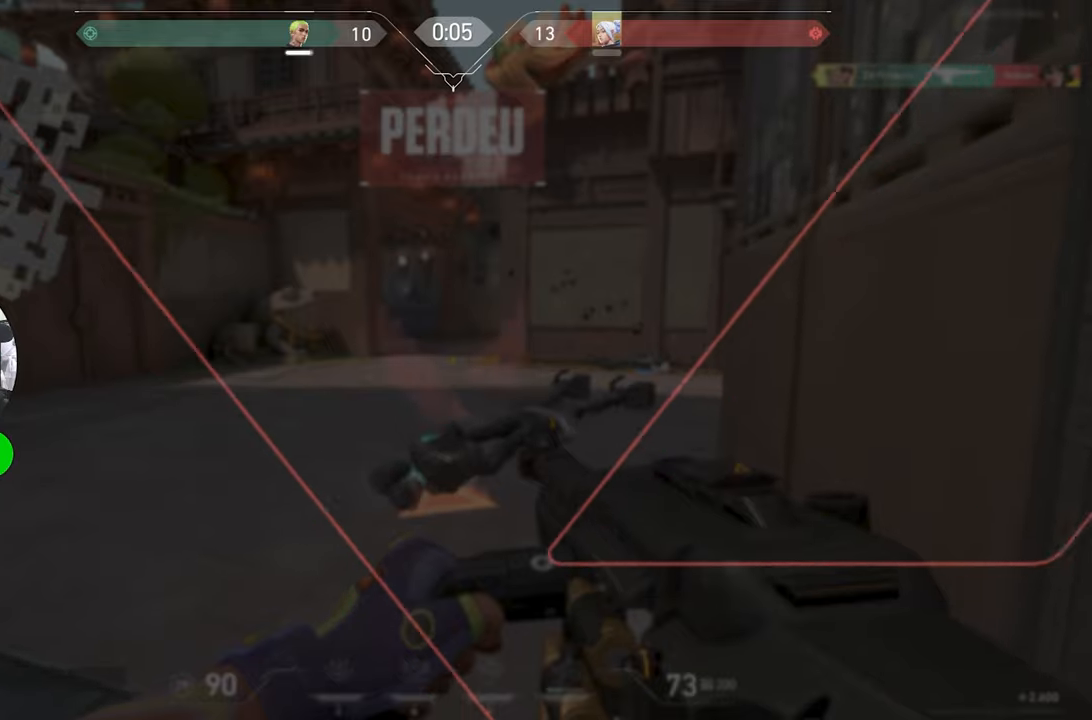
{"keys": ["a", "w"], "mouse": [], "mouse_move": "still", "events": [[400, "a", "down"]]}
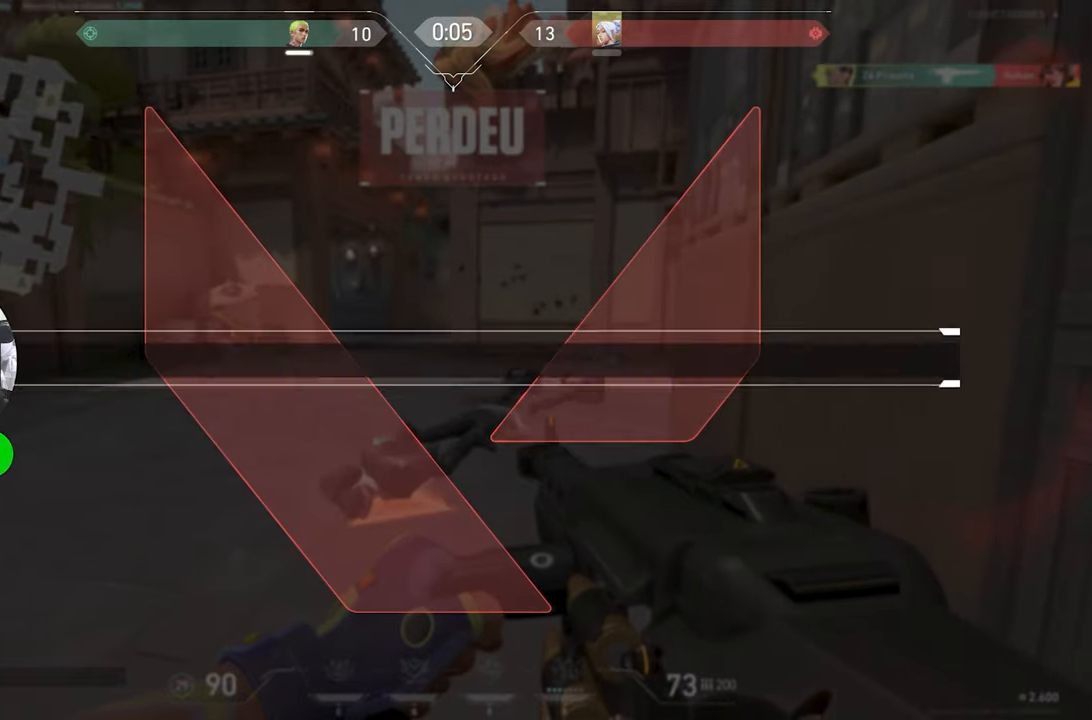
{"keys": ["w"], "mouse": [], "mouse_move": "still", "events": [[34, "a", "up"]]}
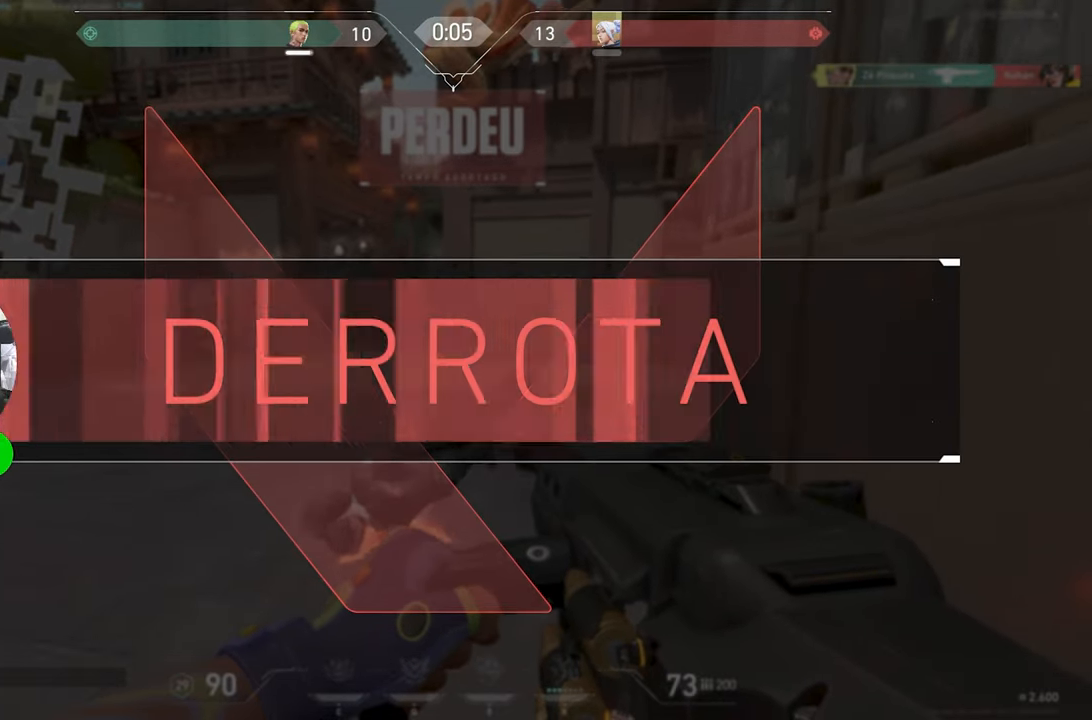
{"keys": ["a", "w"], "mouse": [], "mouse_move": "right", "events": [[150, "a", "down"]]}
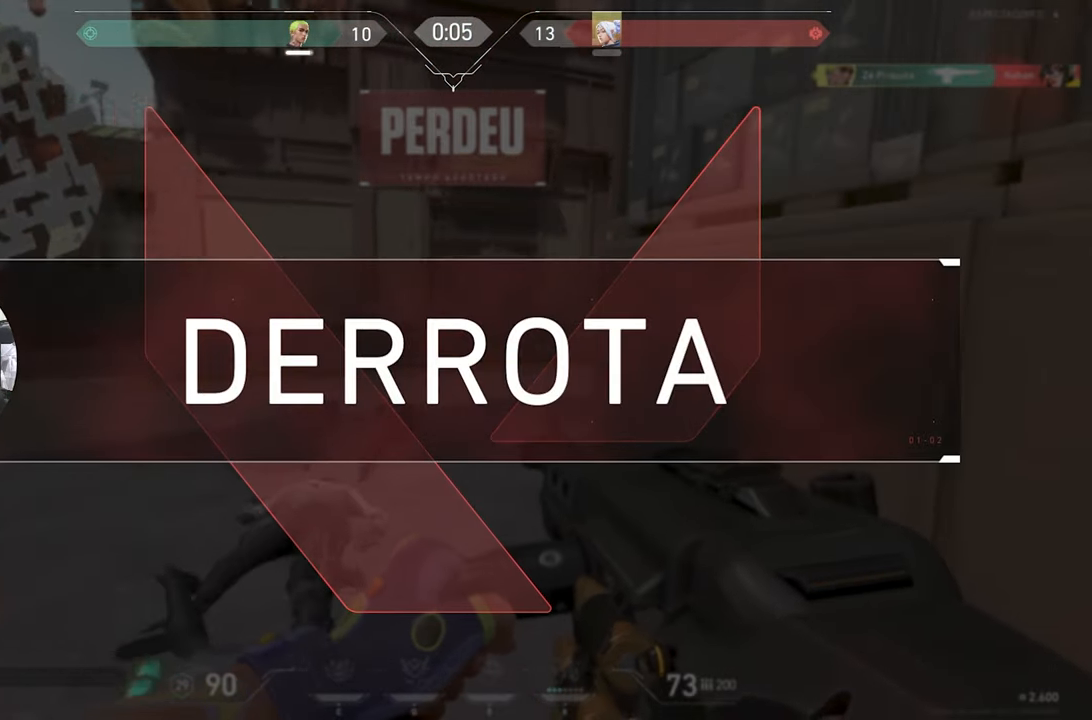
{"keys": ["a", "w"], "mouse": [], "mouse_move": "right", "events": []}
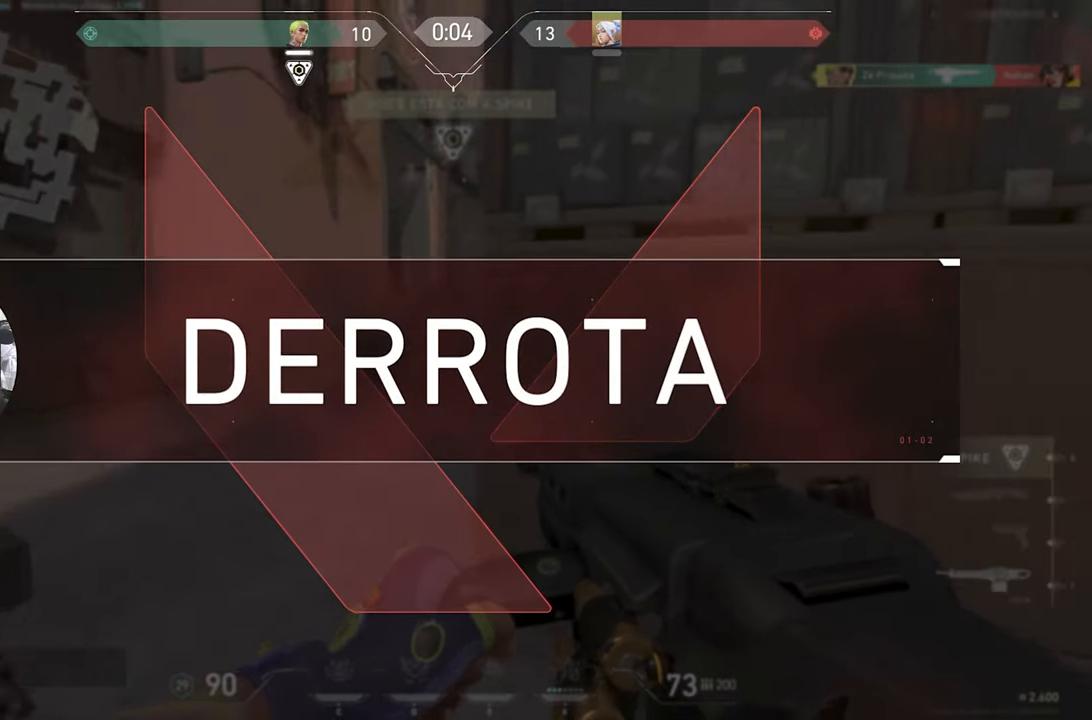
{"keys": ["a", "w"], "mouse": ["right"], "mouse_move": "up-right", "events": [[134, "mouse_right", "down"]]}
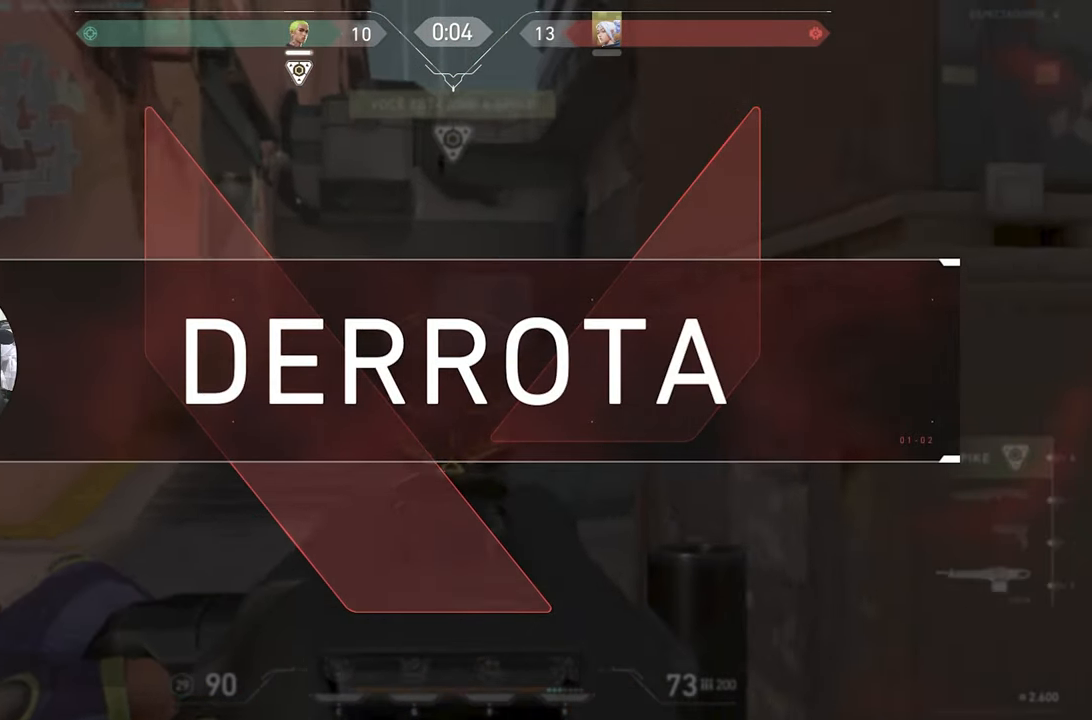
{"keys": ["s"], "mouse": [], "mouse_move": "still", "events": [[334, "a", "up"], [334, "mouse_right", "up"], [334, "s", "down"], [334, "w", "up"]]}
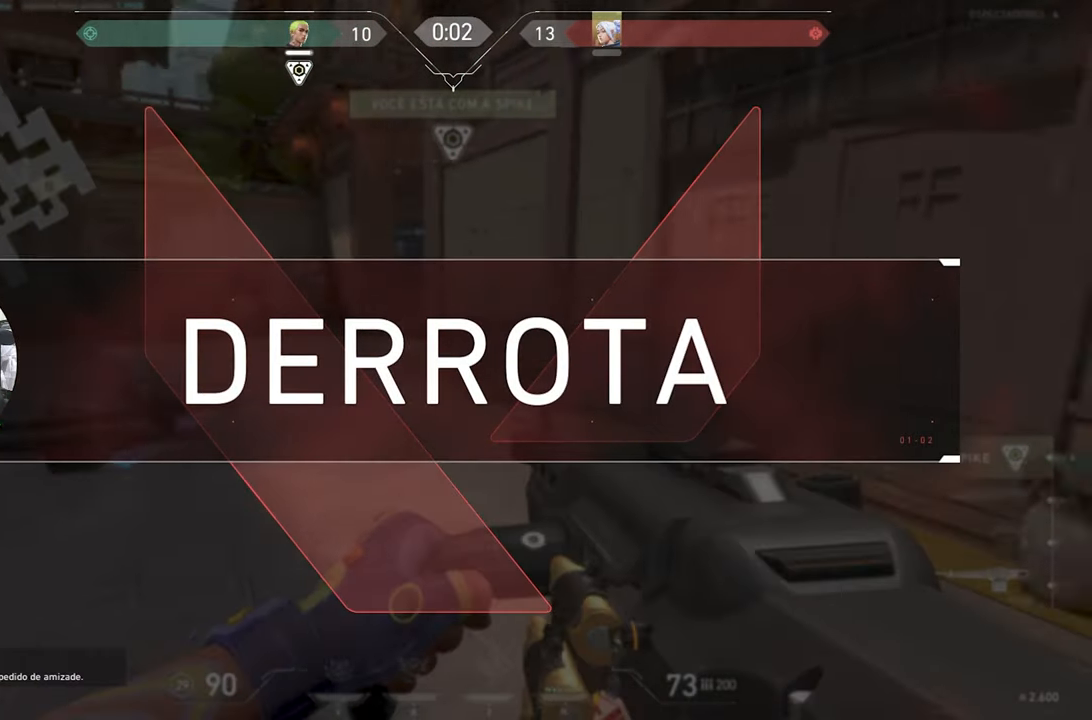
{"keys": ["d", "w"], "mouse": [], "mouse_move": "left", "events": [[150, "d", "down"], [284, "s", "up"], [434, "w", "down"]]}
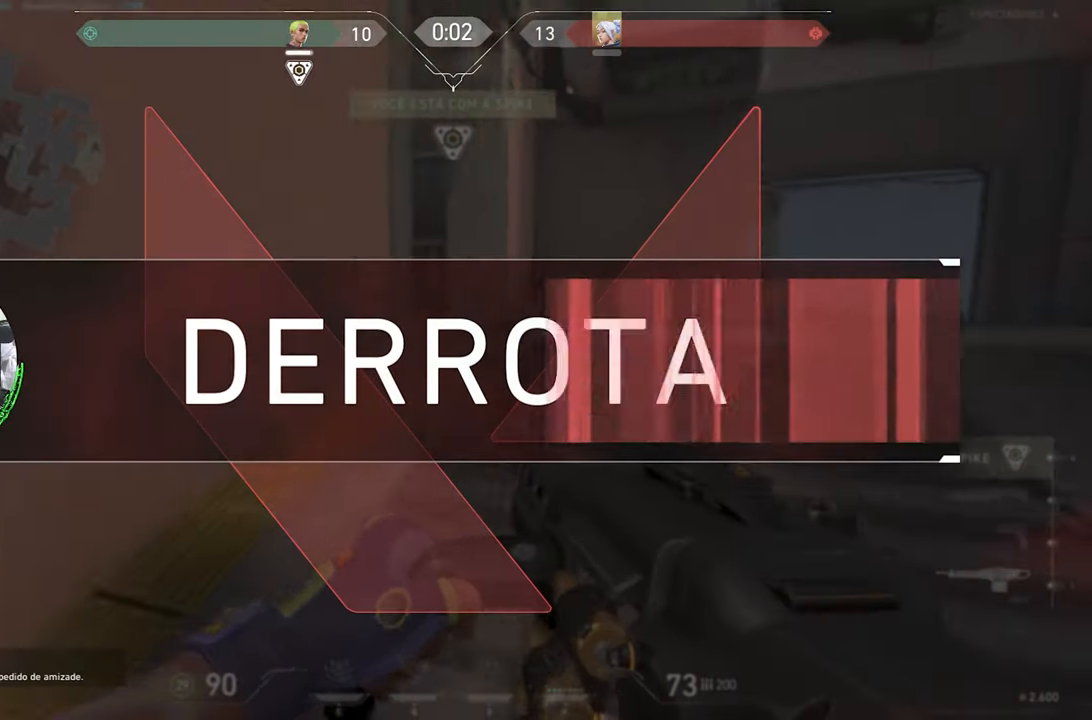
{"keys": ["d", "w"], "mouse": [], "mouse_move": "left", "events": [[67, "d", "up"], [400, "d", "down"]]}
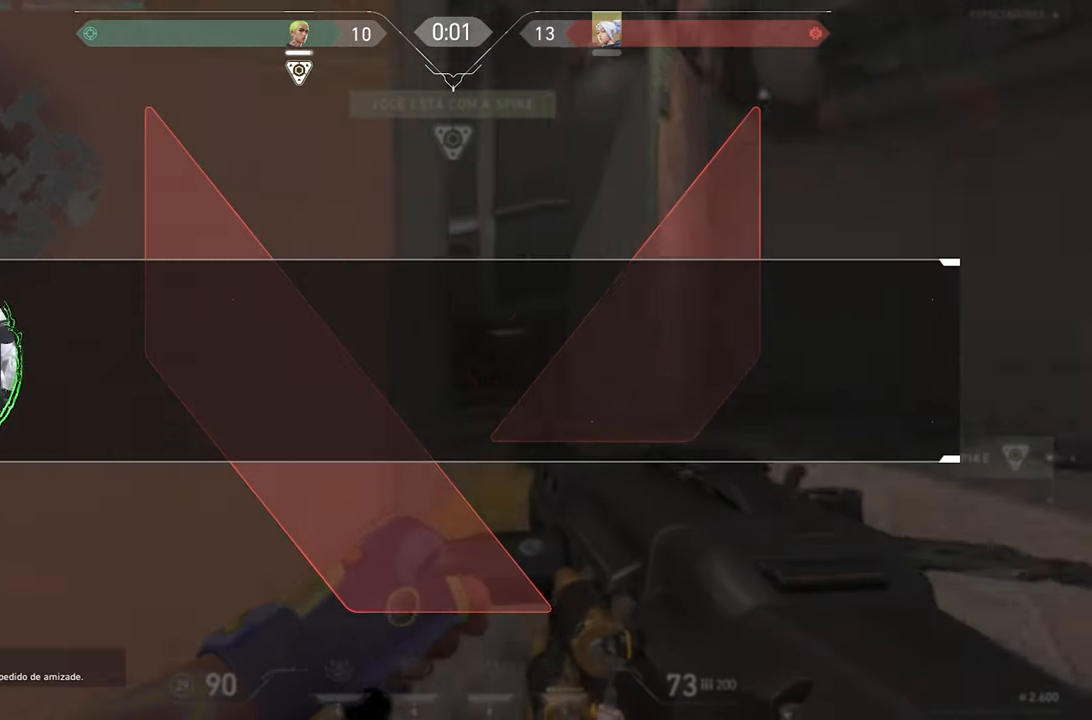
{"keys": ["d", "w"], "mouse": ["left"], "mouse_move": "left", "events": [[367, "mouse_left", "down"]]}
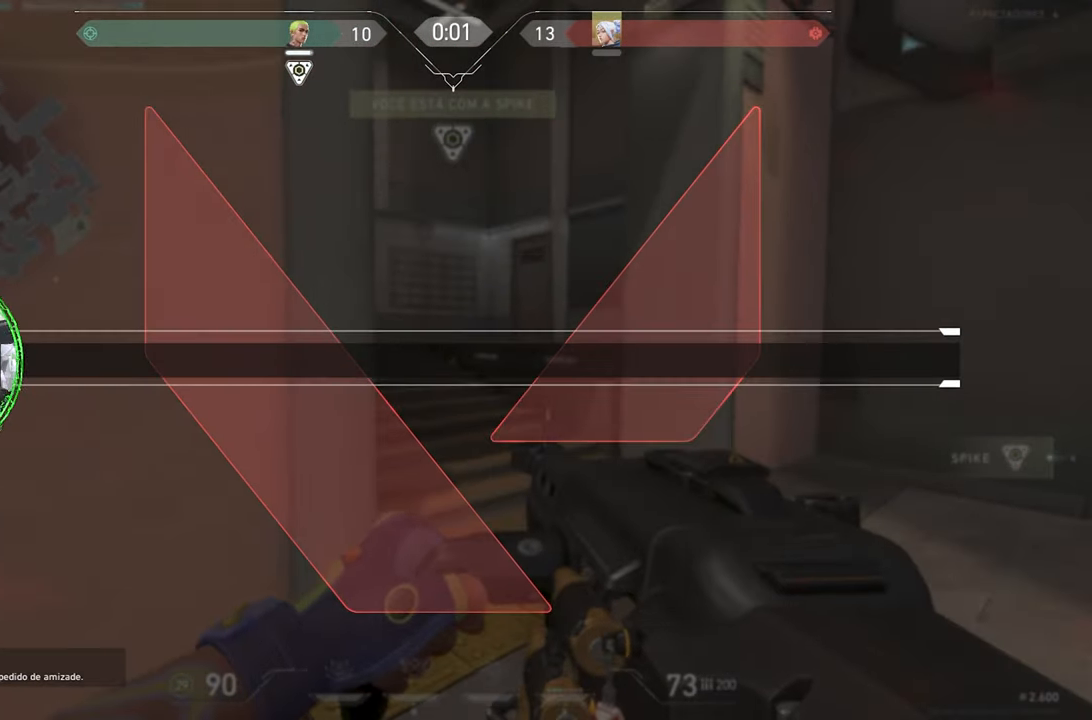
{"keys": [], "mouse": ["left"], "mouse_move": "still", "events": [[200, "w", "up"], [250, "d", "up"]]}
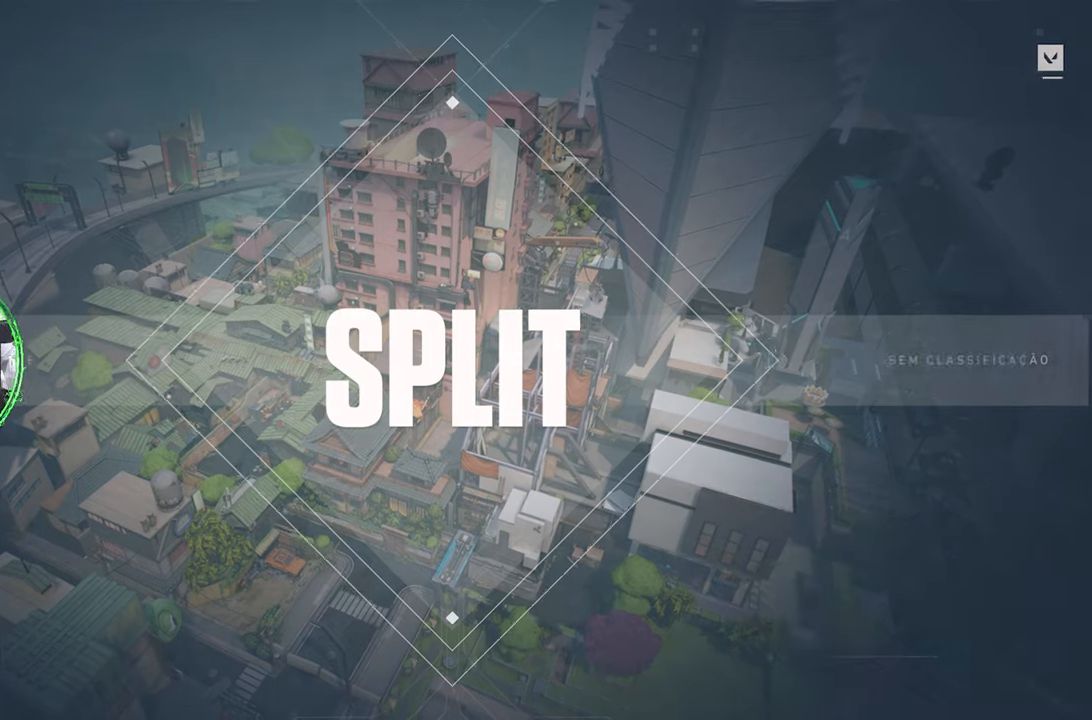
{"keys": ["alt"], "mouse": [], "mouse_move": "still", "events": [[116, "mouse_left", "up"], [400, "alt", "down"]]}
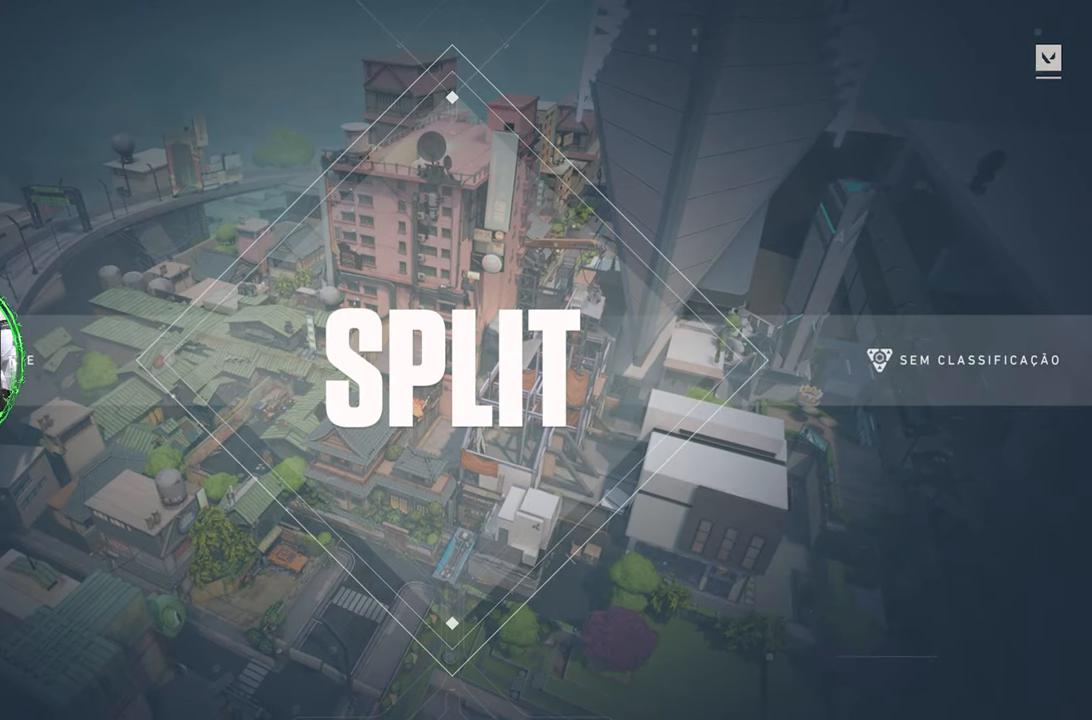
{"keys": [], "mouse": [], "mouse_move": "down", "events": [[33, "tab", "down"], [133, "alt", "up"], [183, "tab", "up"]]}
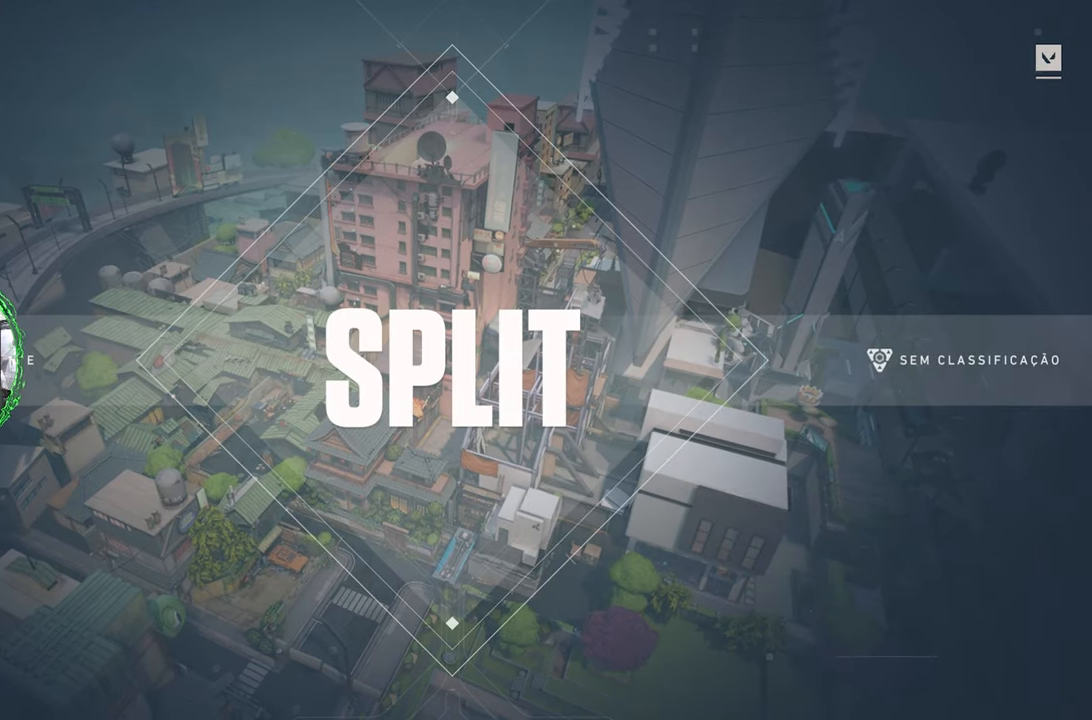
{"keys": [], "mouse": [], "mouse_move": "still", "events": []}
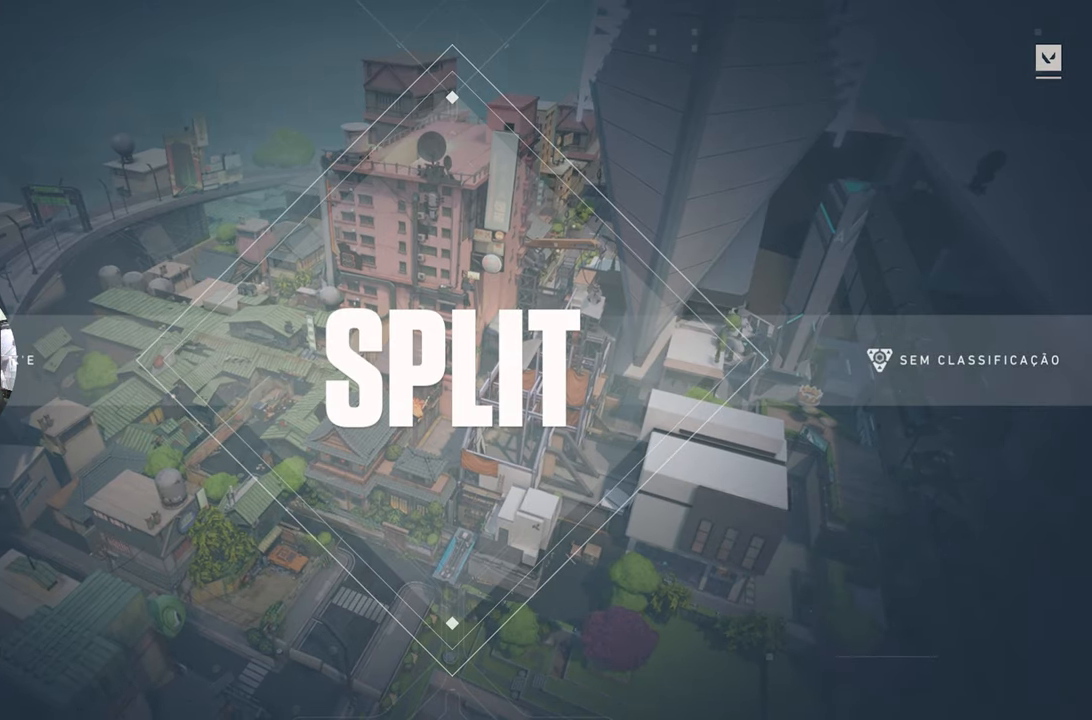
{"keys": [], "mouse": [], "mouse_move": "still", "events": []}